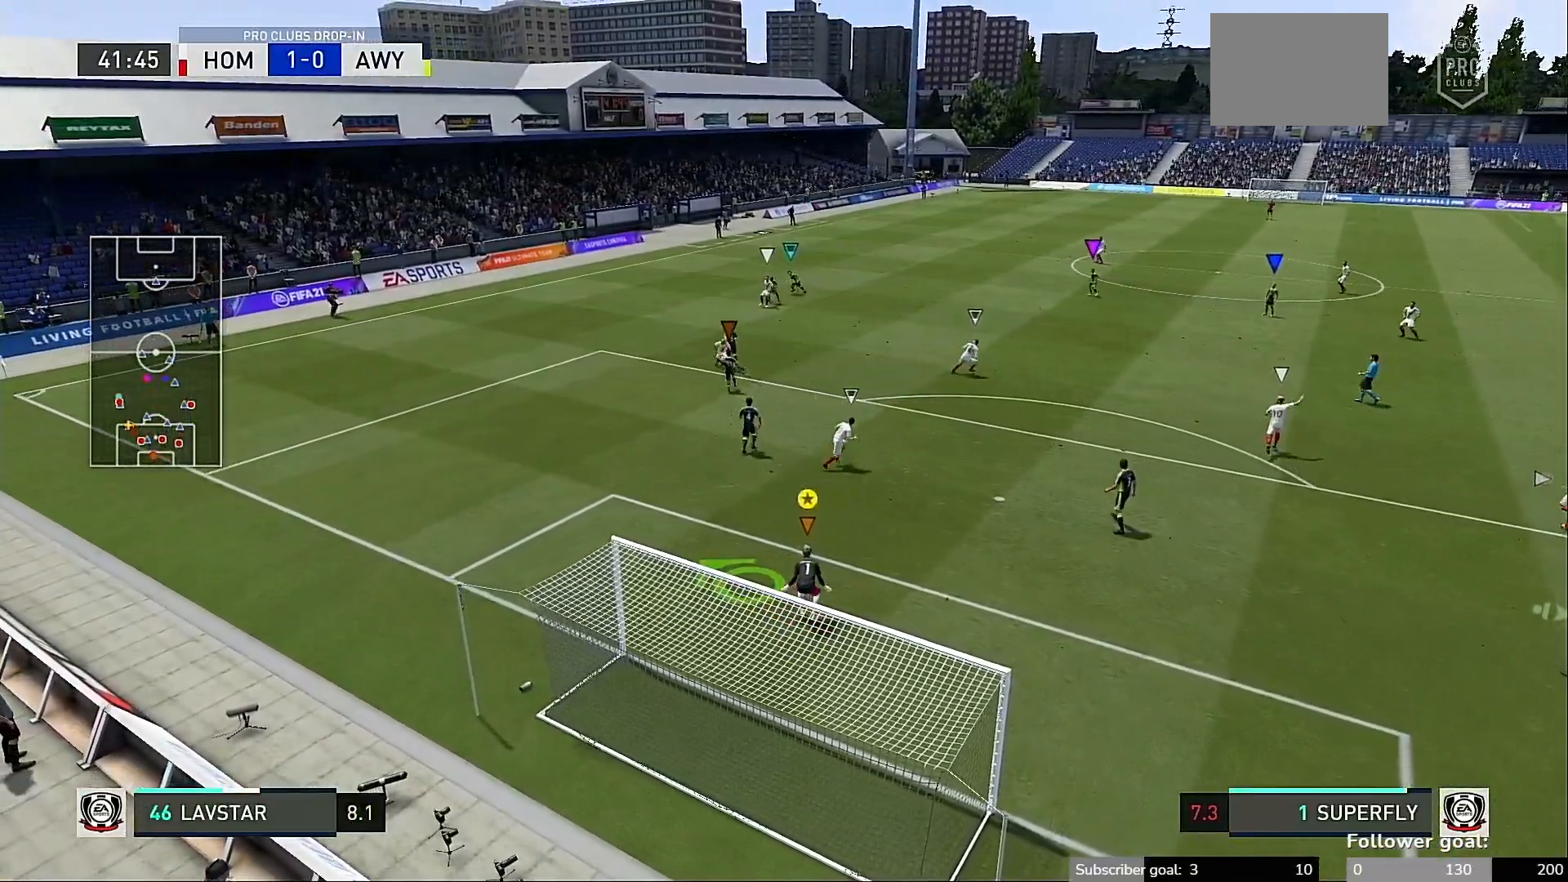
Gameplay with a controller (Xbox layout); each line is a JSON object with the inputs held at the frame after it. "events" lists button and stick changes between this image and that frame as [ms after this image, input, new state], when the widget could be followed in between. Not read: L3 R3.
{"buttons": [], "left_stick": "center", "right_stick": "center", "events": [[67, "left_stick", "up-left"], [200, "left_stick", "center"]]}
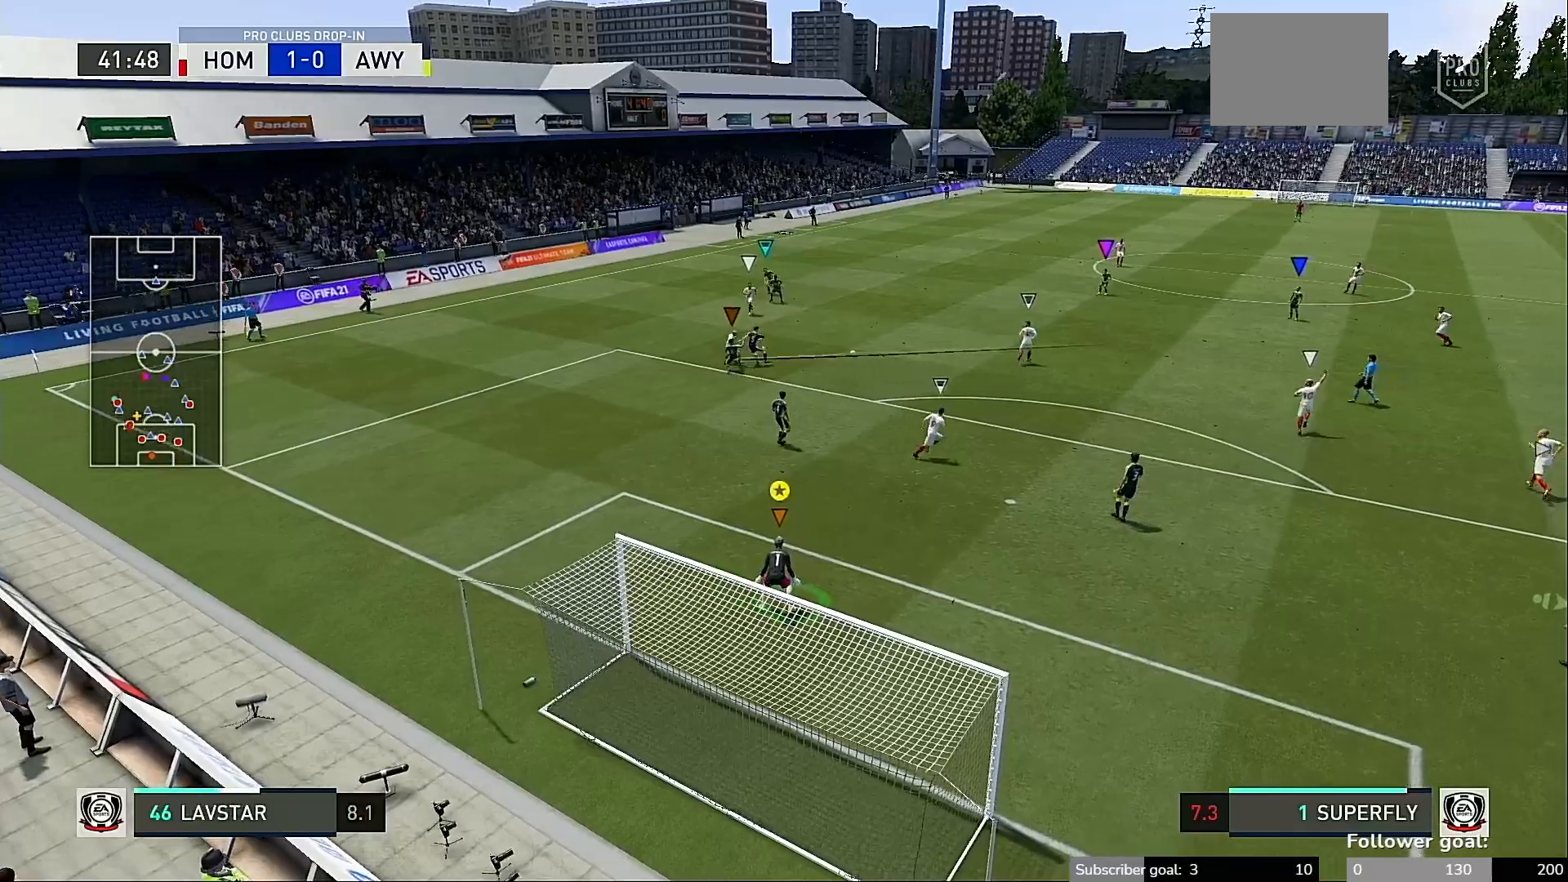
{"buttons": [], "left_stick": "right", "right_stick": "center", "events": [[400, "left_stick", "right"]]}
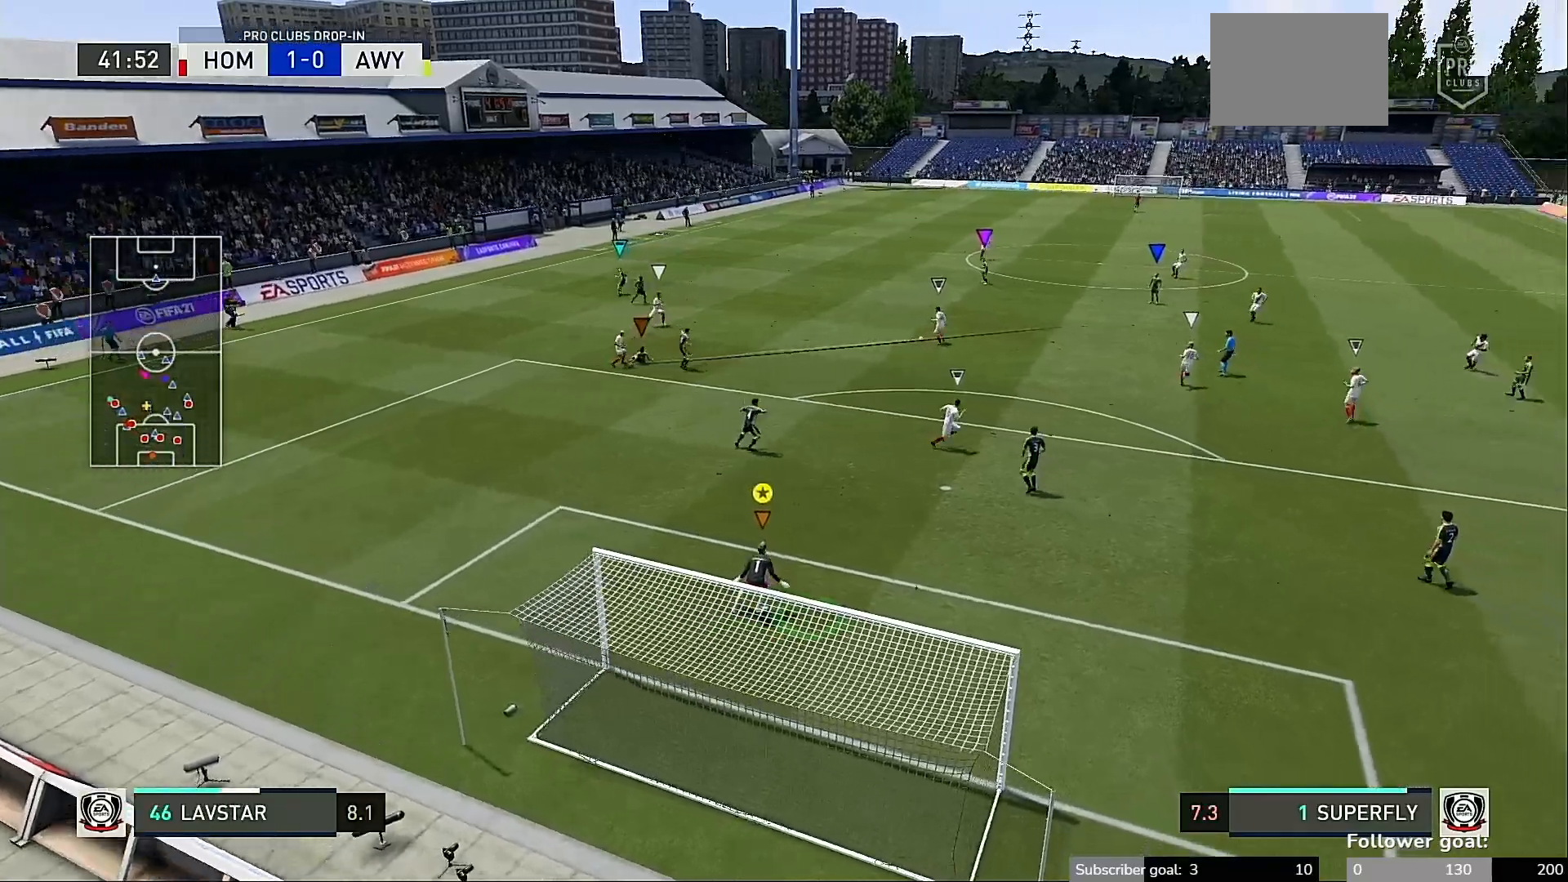
{"buttons": [], "left_stick": "center", "right_stick": "center", "events": [[200, "left_stick", "center"]]}
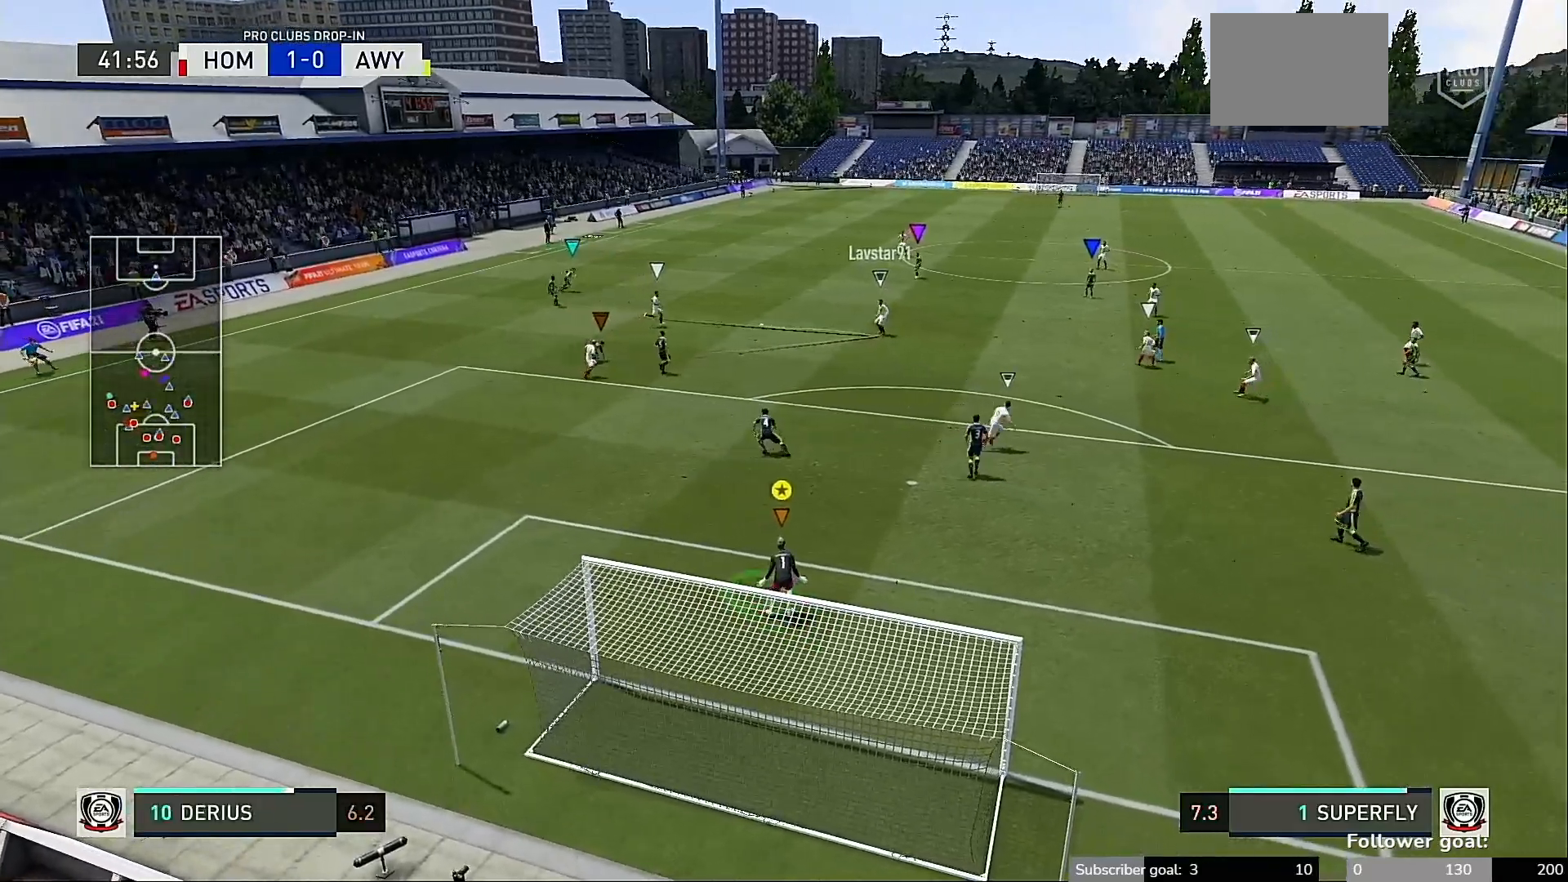
{"buttons": [], "left_stick": "left", "right_stick": "center", "events": [[167, "left_stick", "right"], [333, "left_stick", "center"], [500, "left_stick", "left"]]}
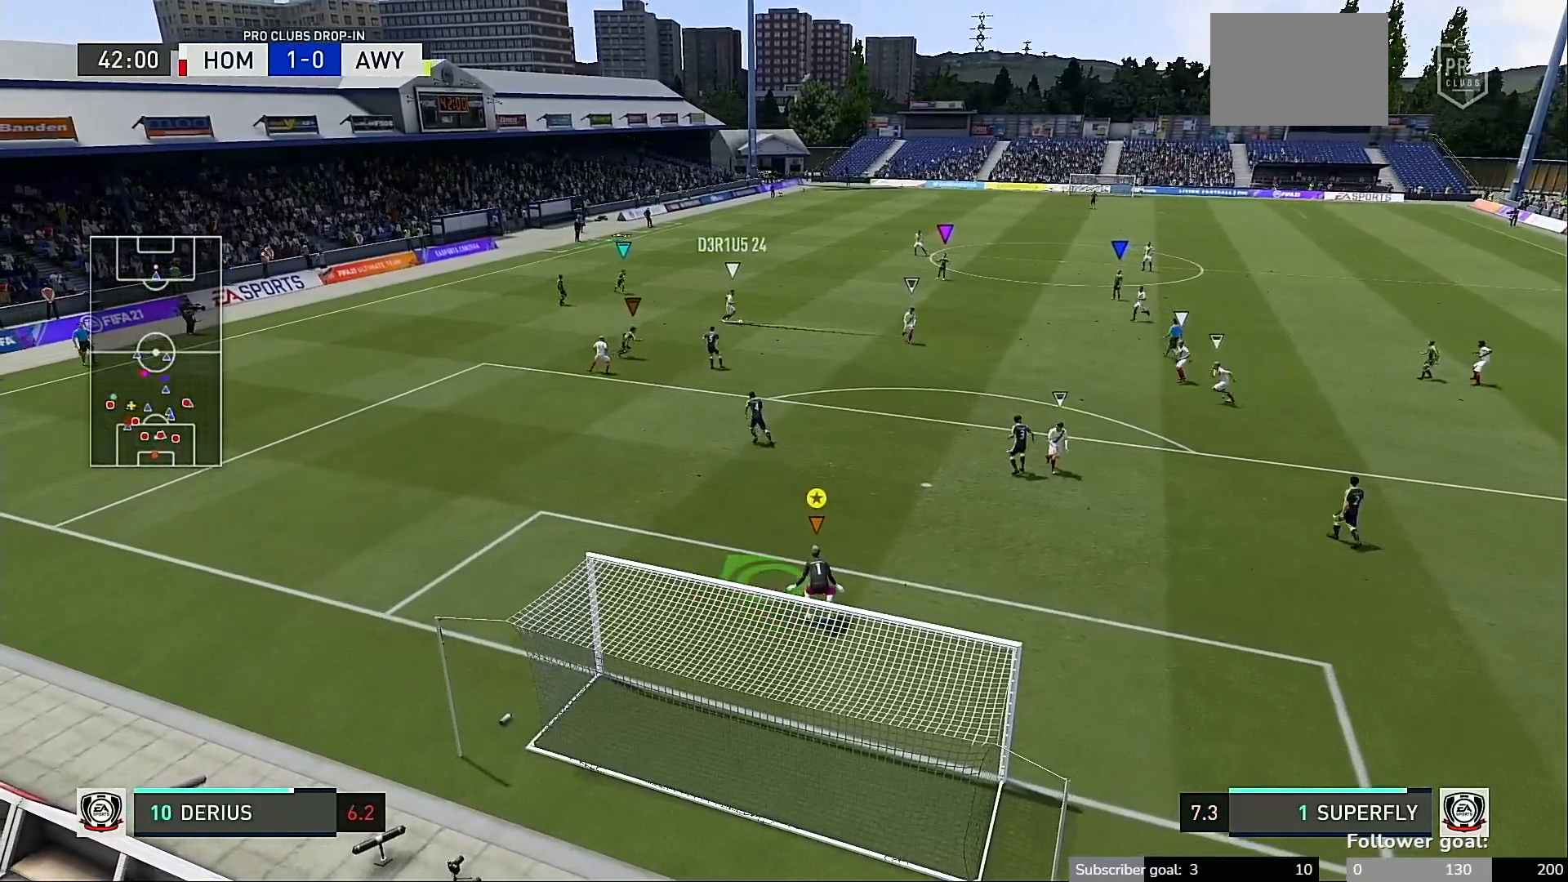
{"buttons": [], "left_stick": "center", "right_stick": "center", "events": [[133, "left_stick", "center"], [267, "left_stick", "right"], [433, "left_stick", "center"]]}
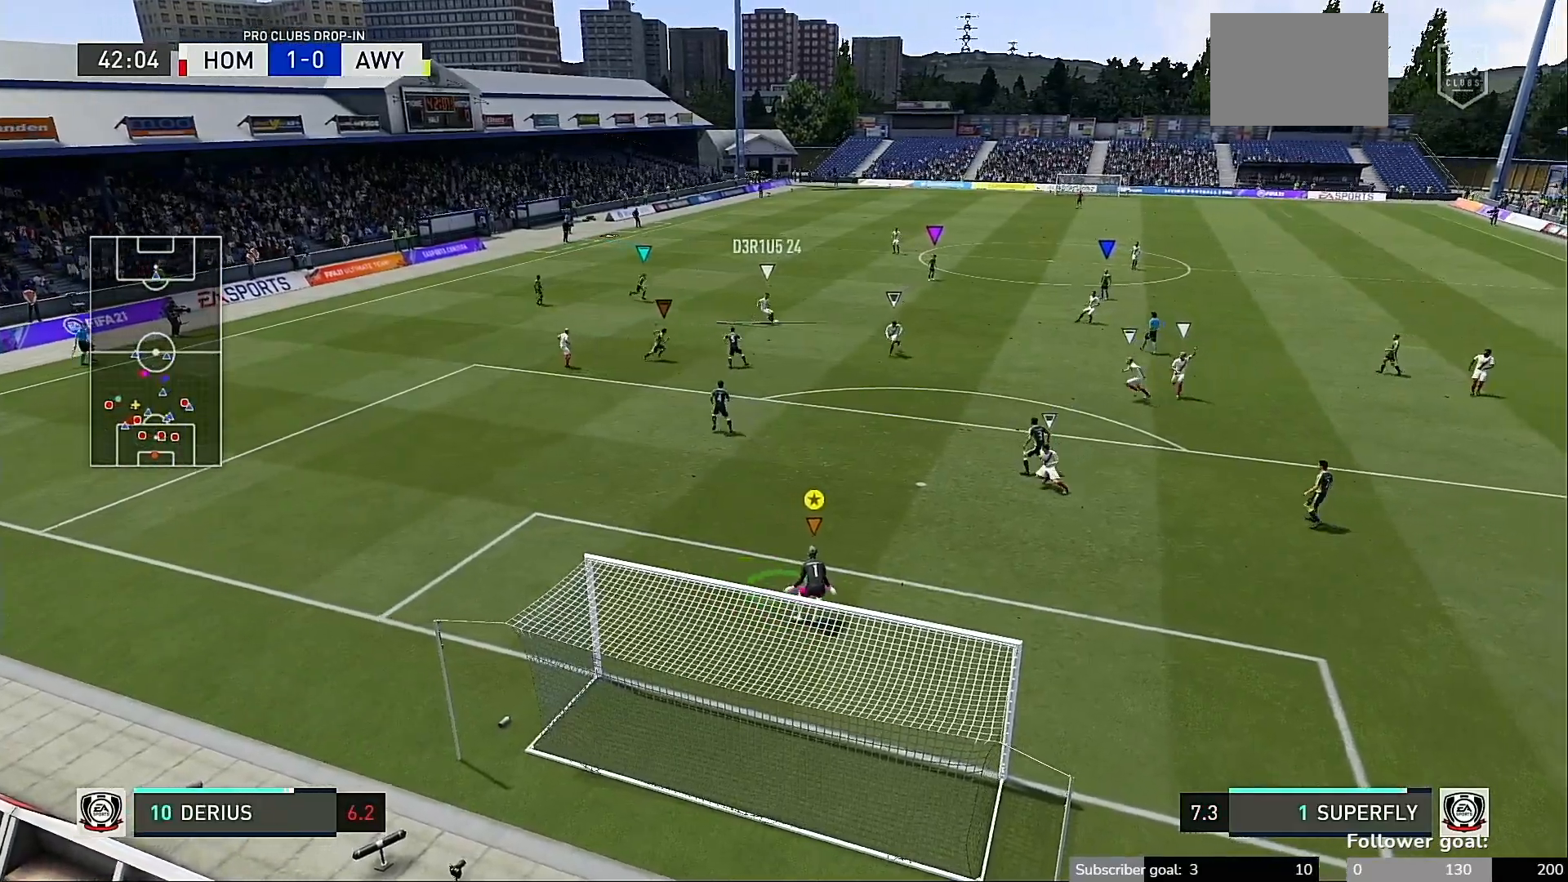
{"buttons": [], "left_stick": "center", "right_stick": "center", "events": [[33, "left_stick", "left"], [100, "left_stick", "center"], [167, "left_stick", "right"], [333, "left_stick", "center"]]}
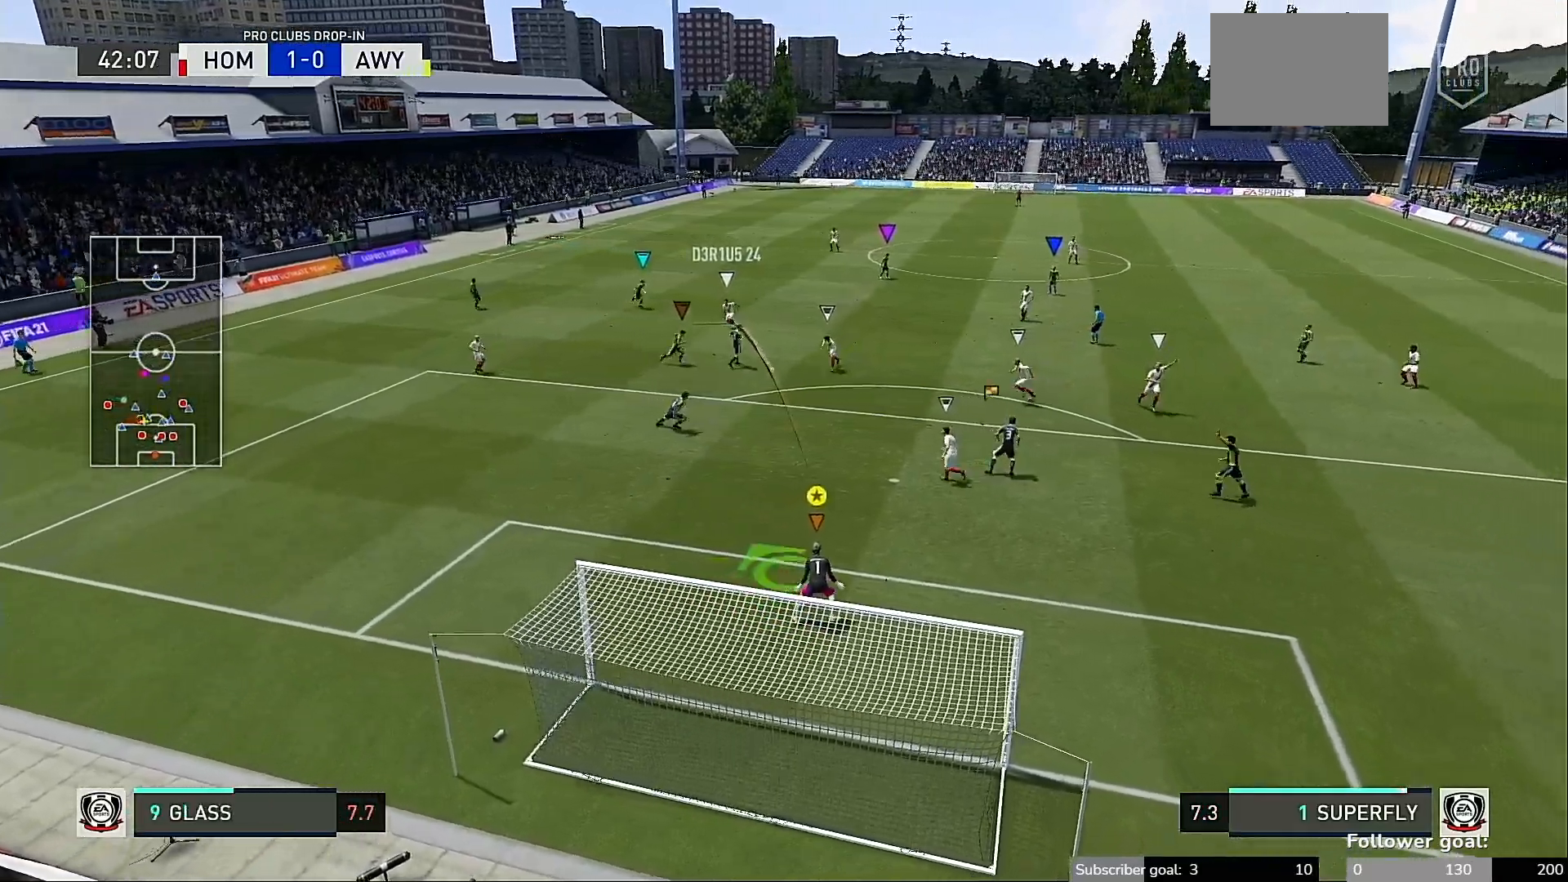
{"buttons": [], "left_stick": "center", "right_stick": "center", "events": []}
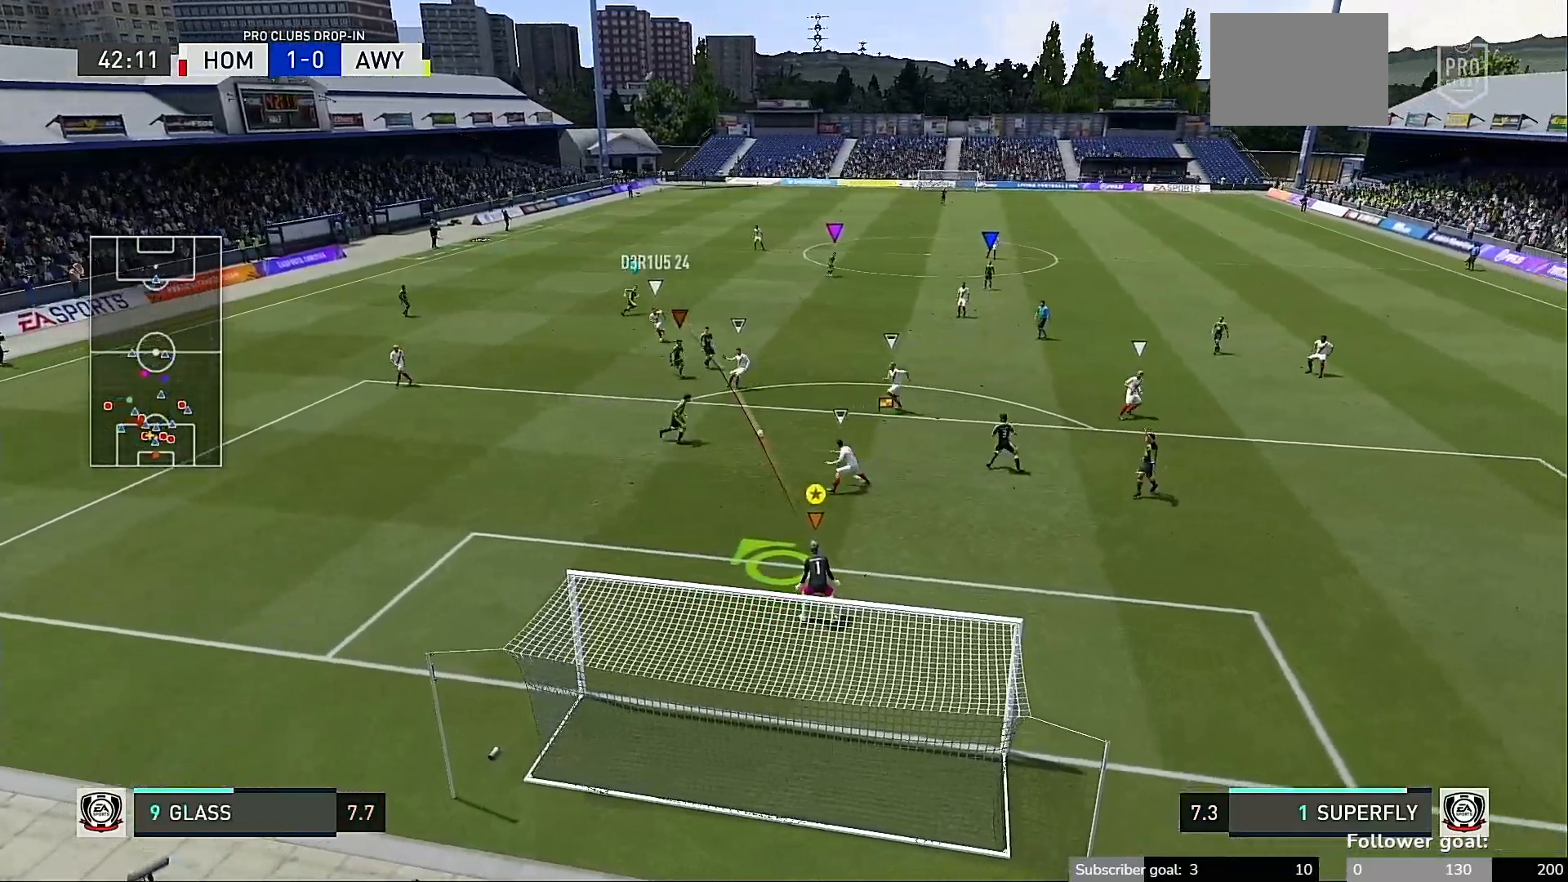
{"buttons": ["Y"], "left_stick": "up", "right_stick": "center", "events": [[67, "Y", "down"], [67, "left_stick", "up"], [200, "left_stick", "up-left"], [300, "left_stick", "up"]]}
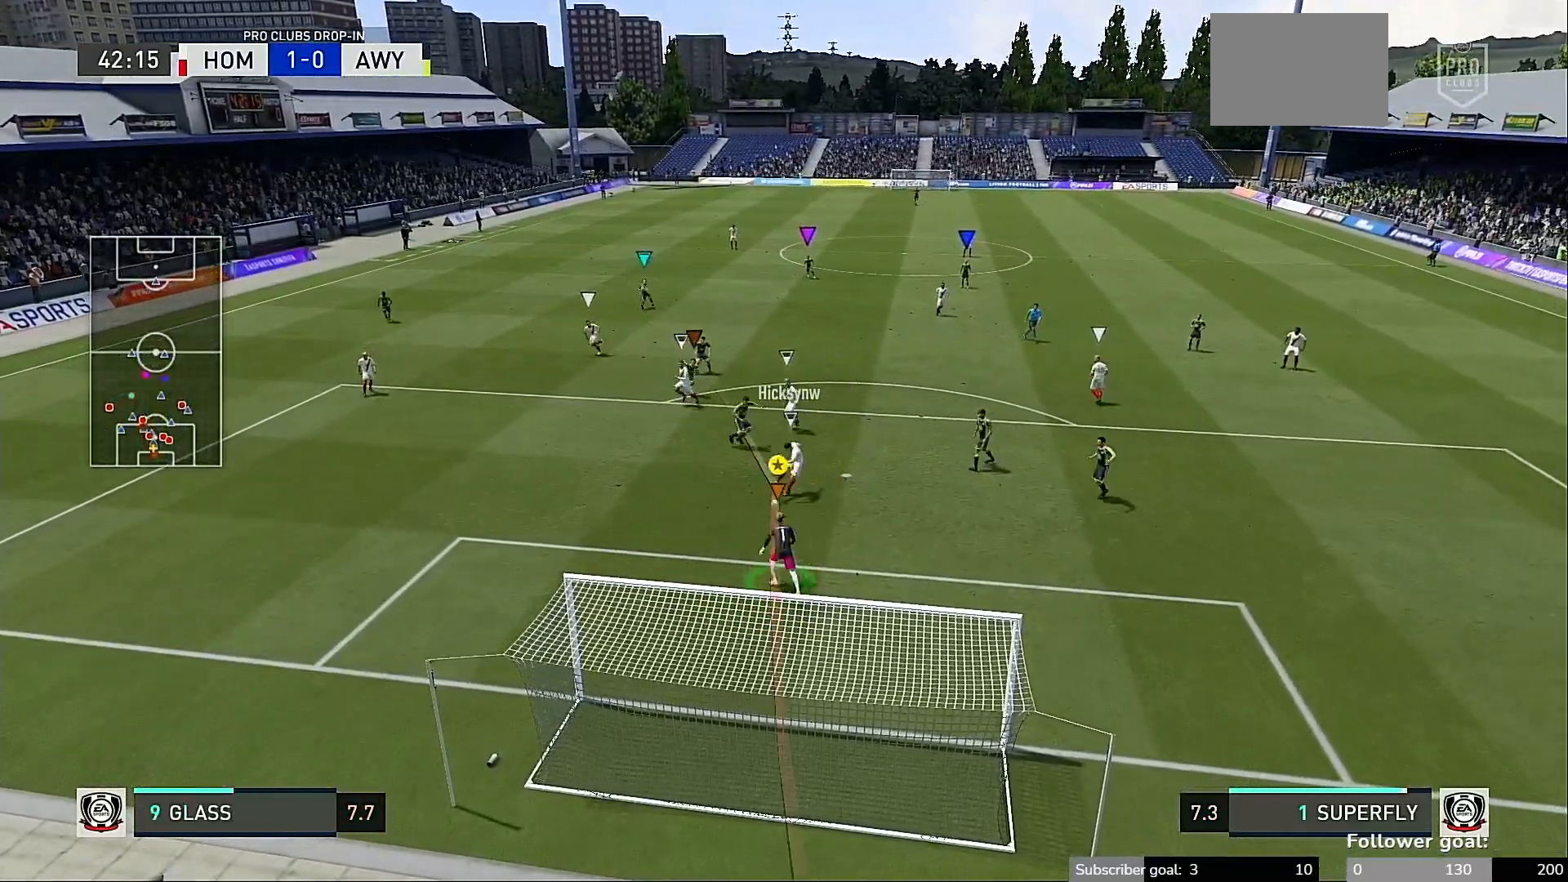
{"buttons": [], "left_stick": "left", "right_stick": "left", "events": [[100, "Y", "up"], [100, "left_stick", "up-left"], [200, "left_stick", "left"], [233, "right_stick", "left"]]}
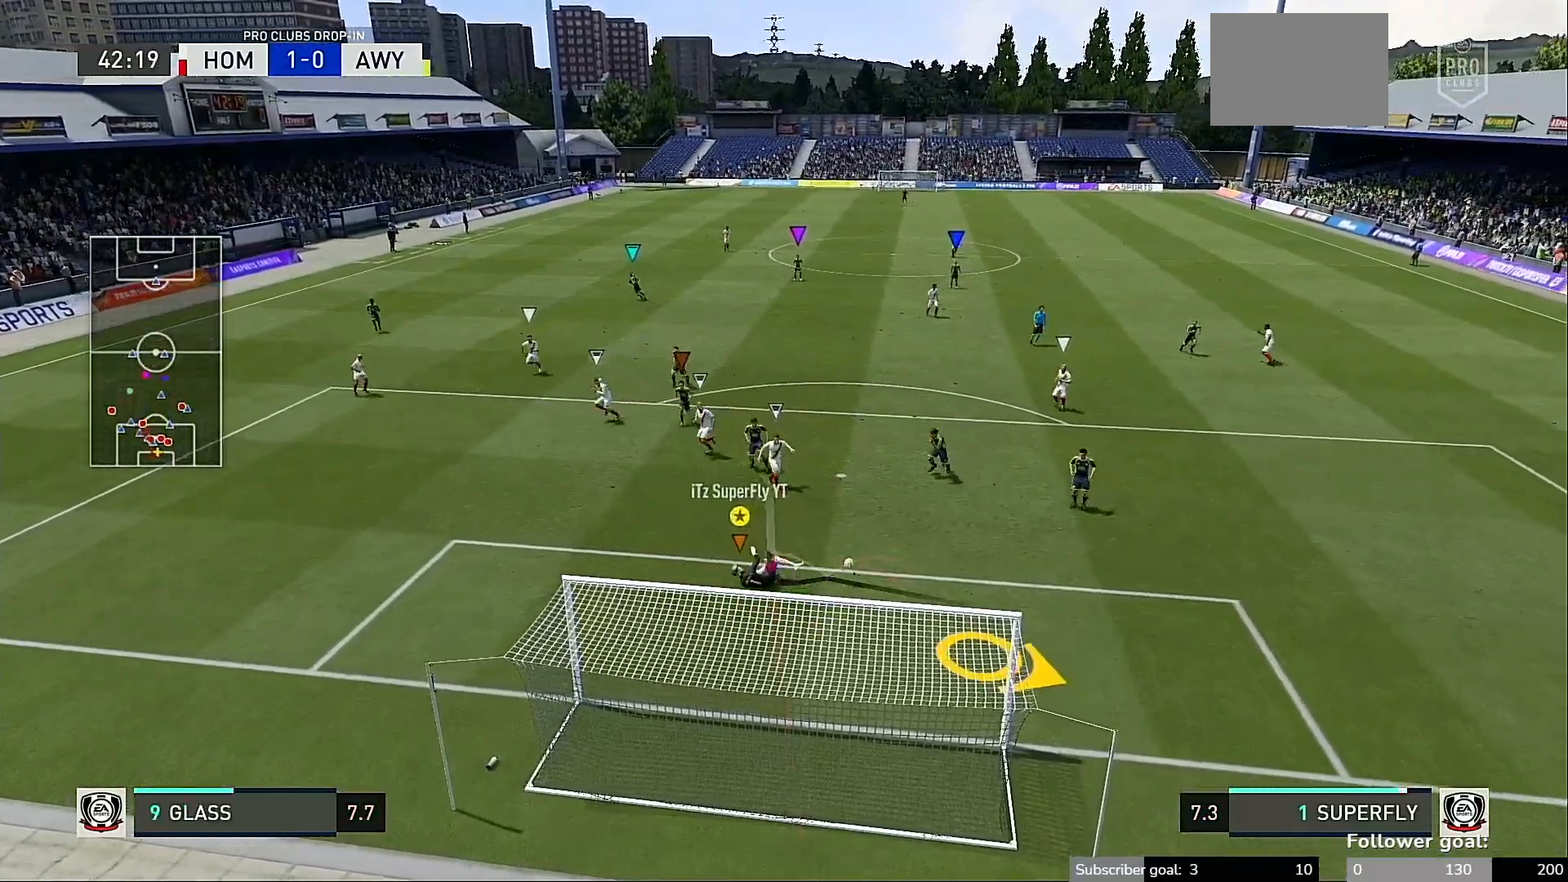
{"buttons": [], "left_stick": "down-right", "right_stick": "center", "events": [[300, "left_stick", "down"], [300, "right_stick", "center"], [367, "left_stick", "down-right"]]}
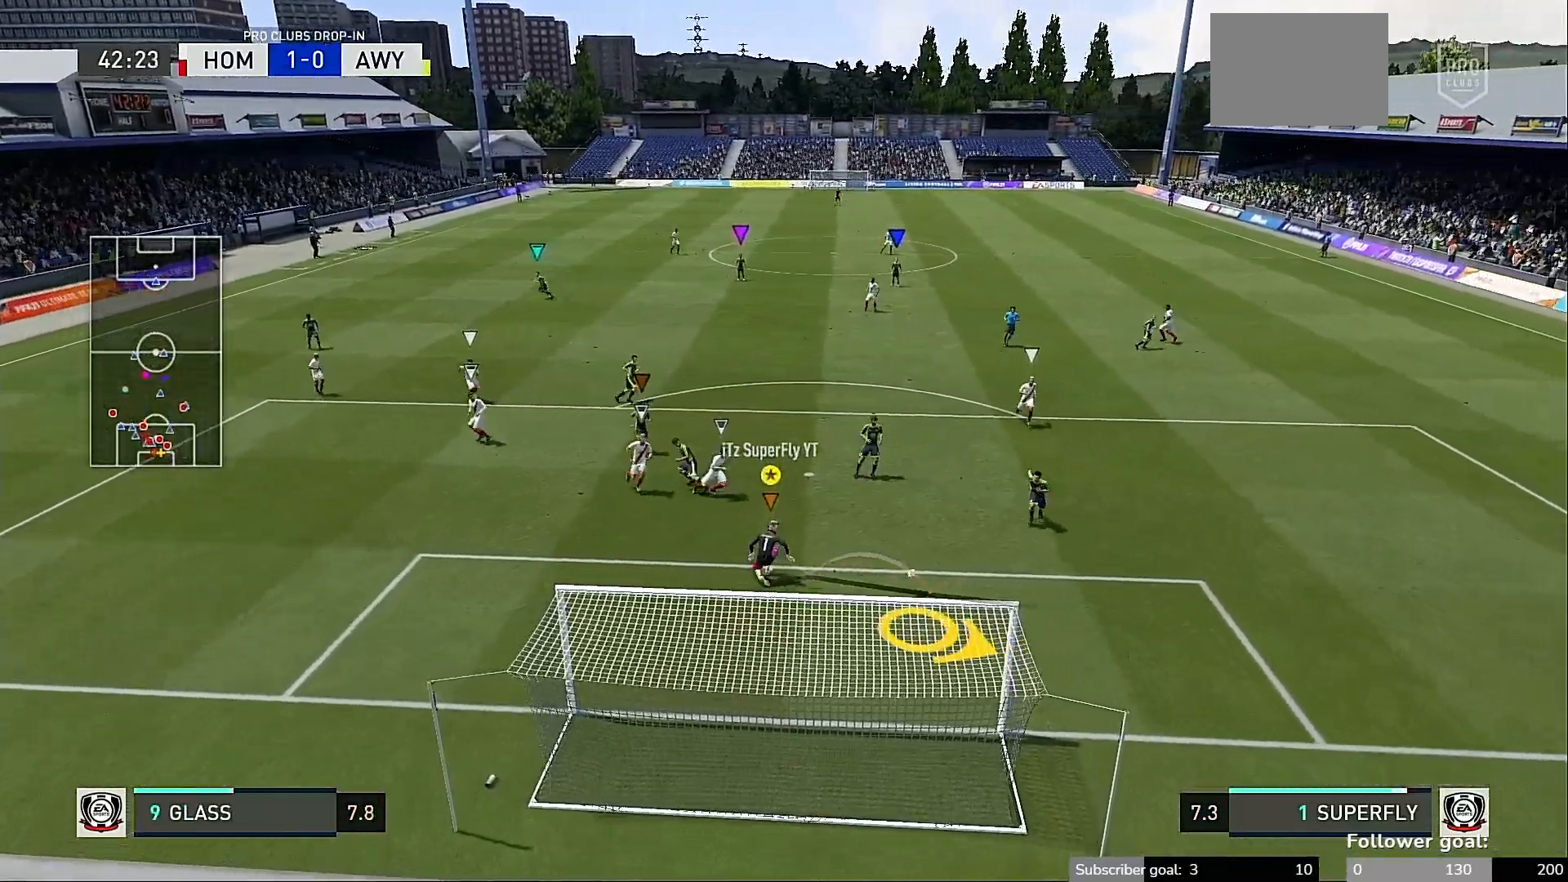
{"buttons": [], "left_stick": "down-right", "right_stick": "center", "events": []}
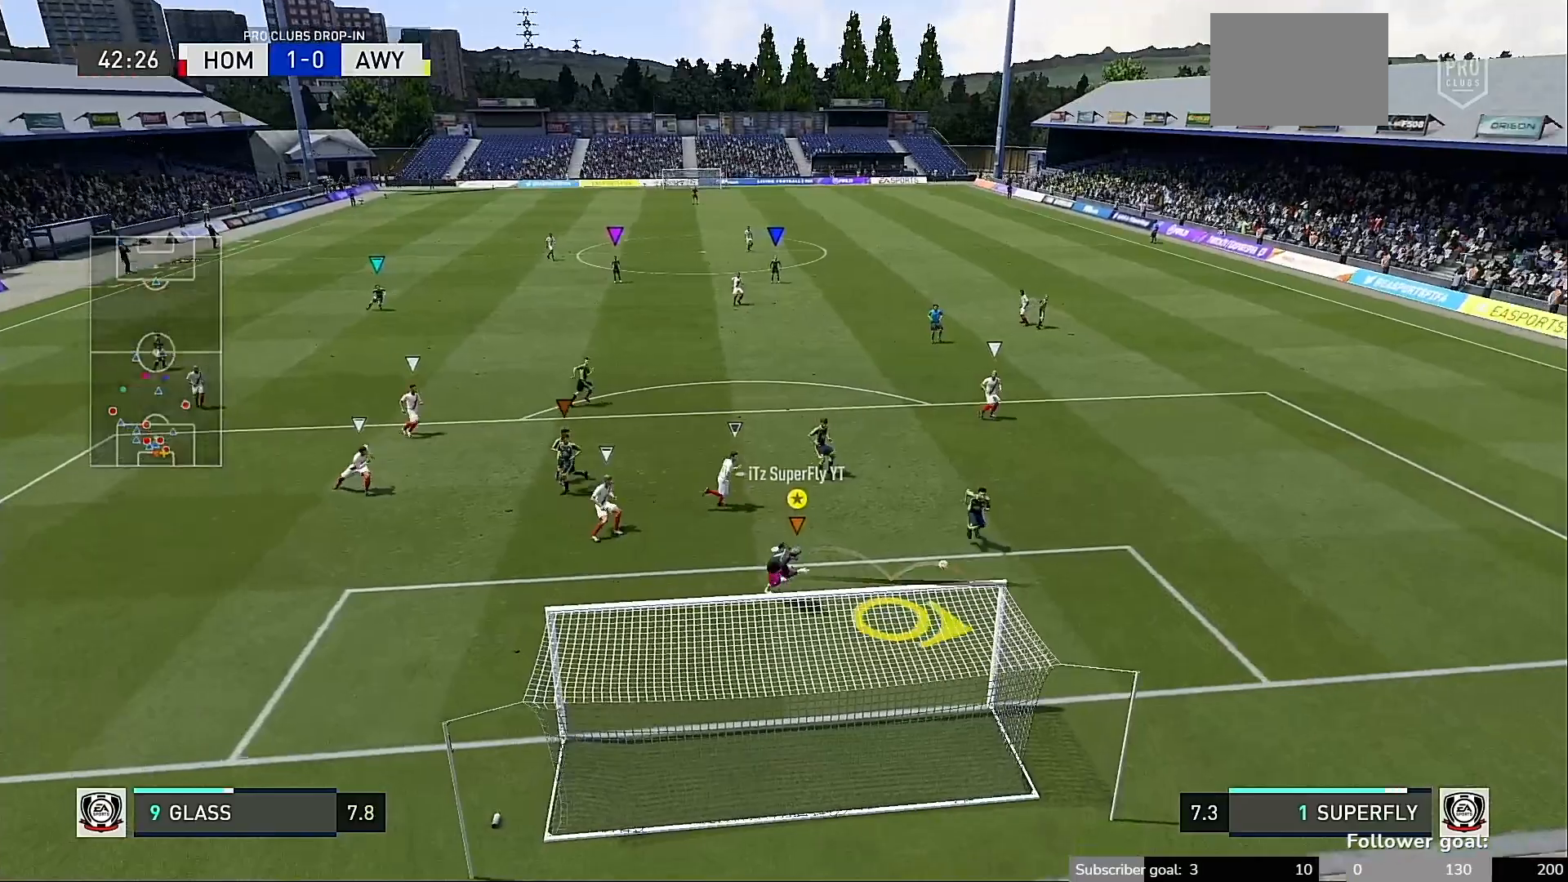
{"buttons": [], "left_stick": "right", "right_stick": "center"}
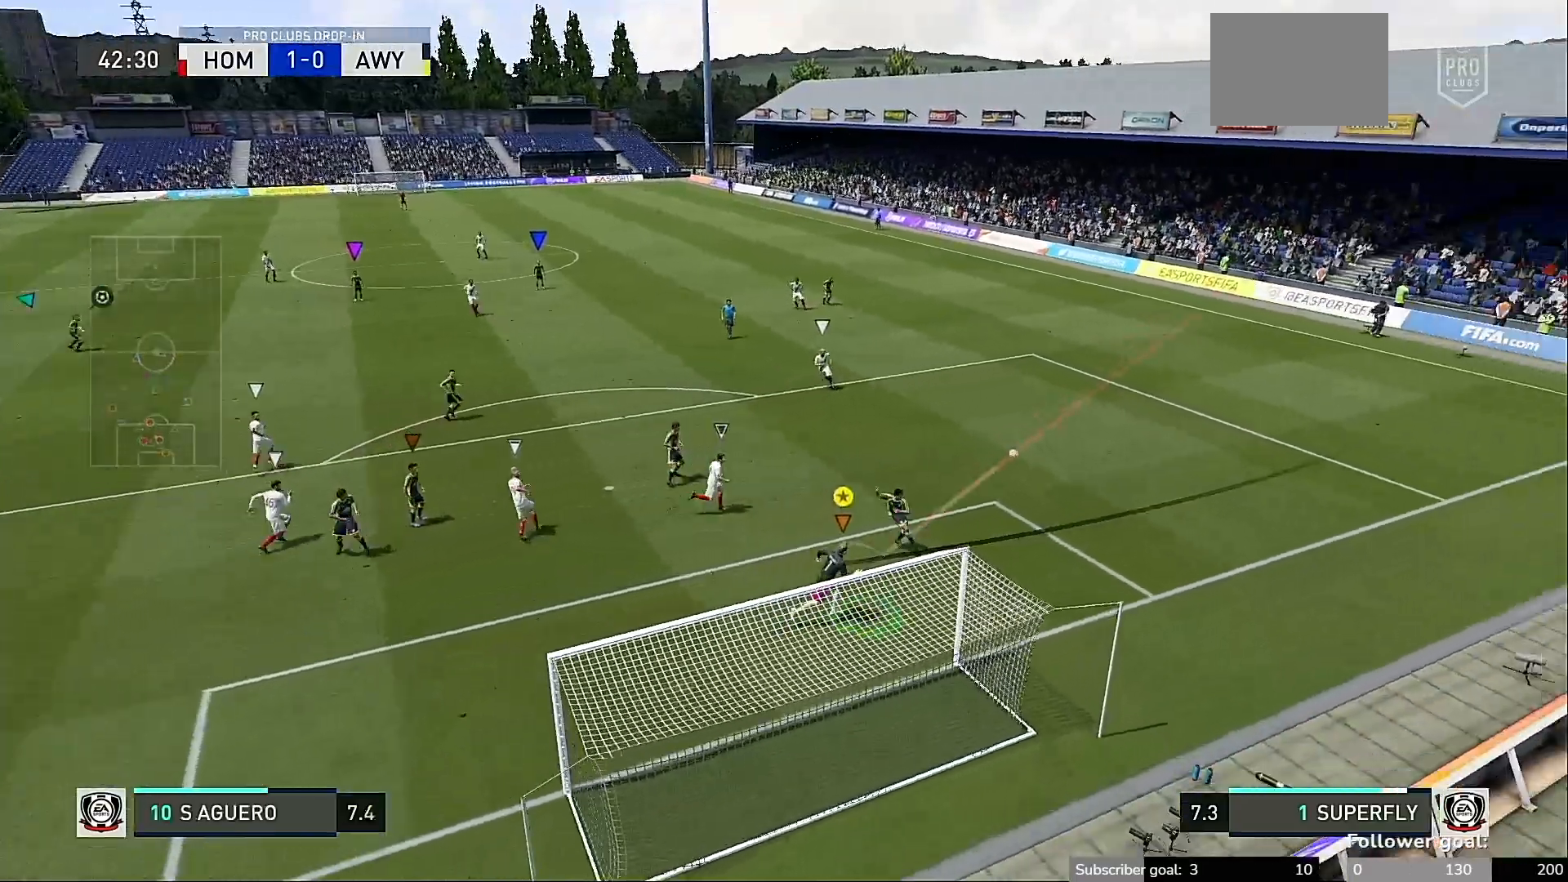
{"buttons": [], "left_stick": "left", "right_stick": "center", "events": [[33, "left_stick", "up-right"], [267, "left_stick", "up-left"], [433, "left_stick", "left"]]}
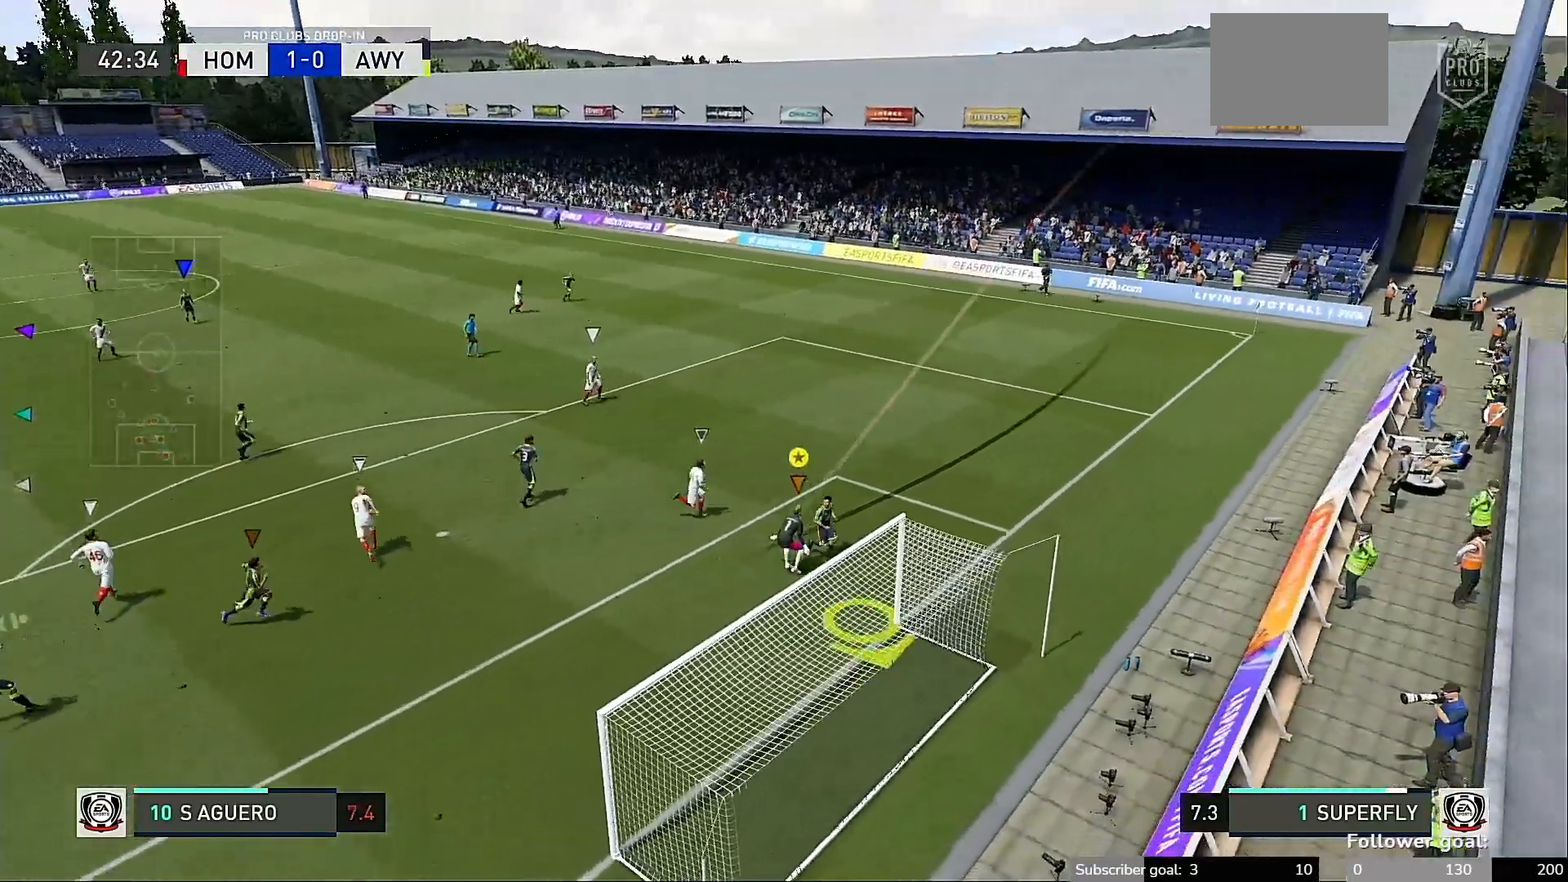
{"buttons": [], "left_stick": "down-left", "right_stick": "center", "events": [[233, "left_stick", "down-left"]]}
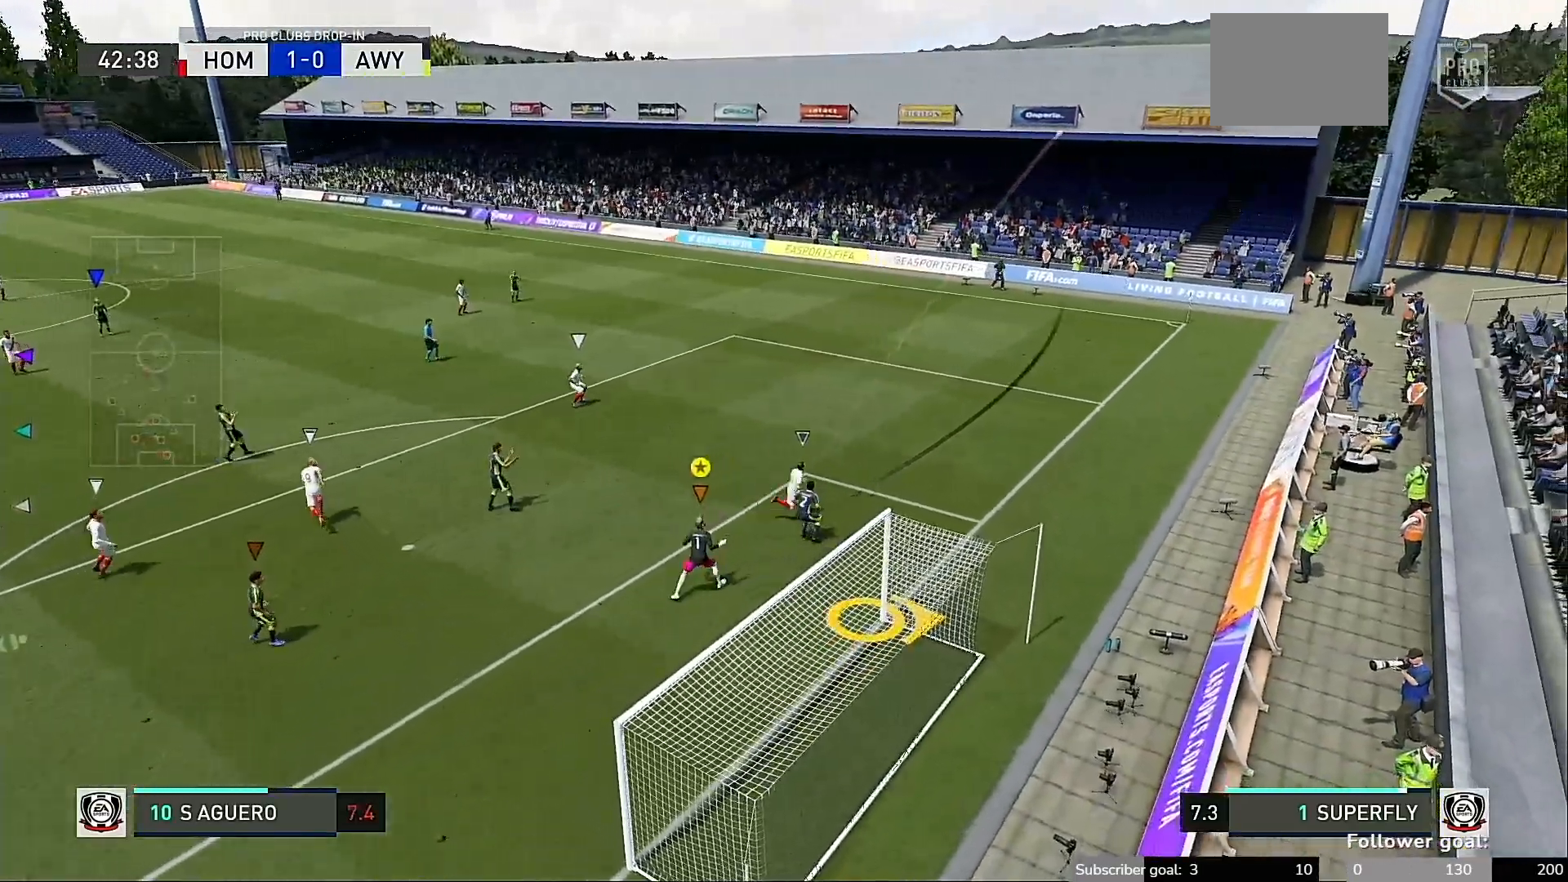
{"buttons": [], "left_stick": "center", "right_stick": "center", "events": [[200, "left_stick", "center"]]}
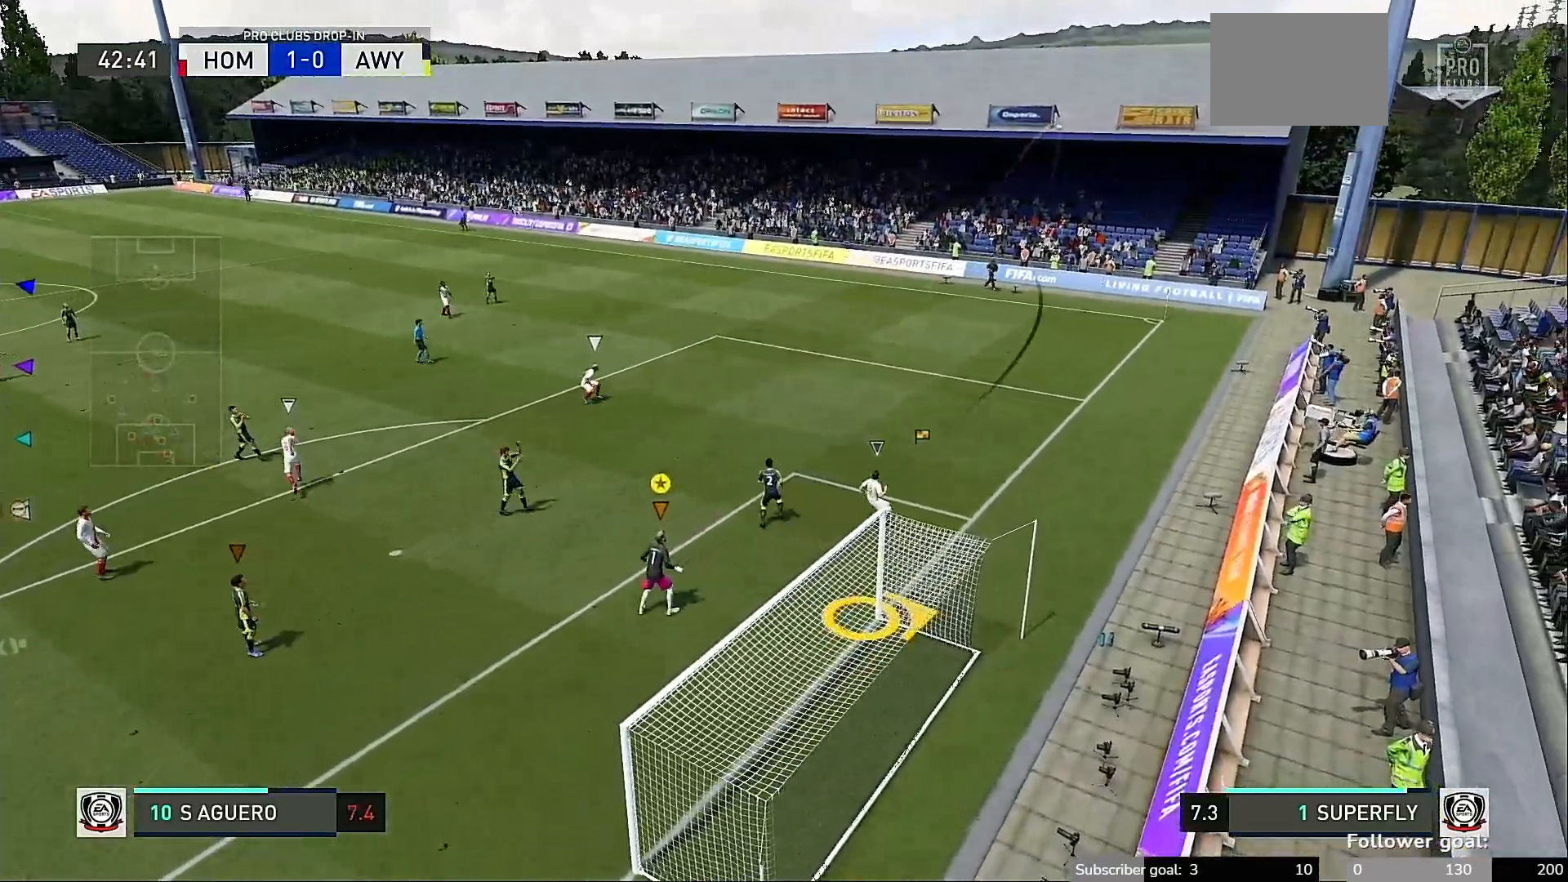
{"buttons": [], "left_stick": "center", "right_stick": "center", "events": [[167, "left_stick", "right"], [333, "left_stick", "center"]]}